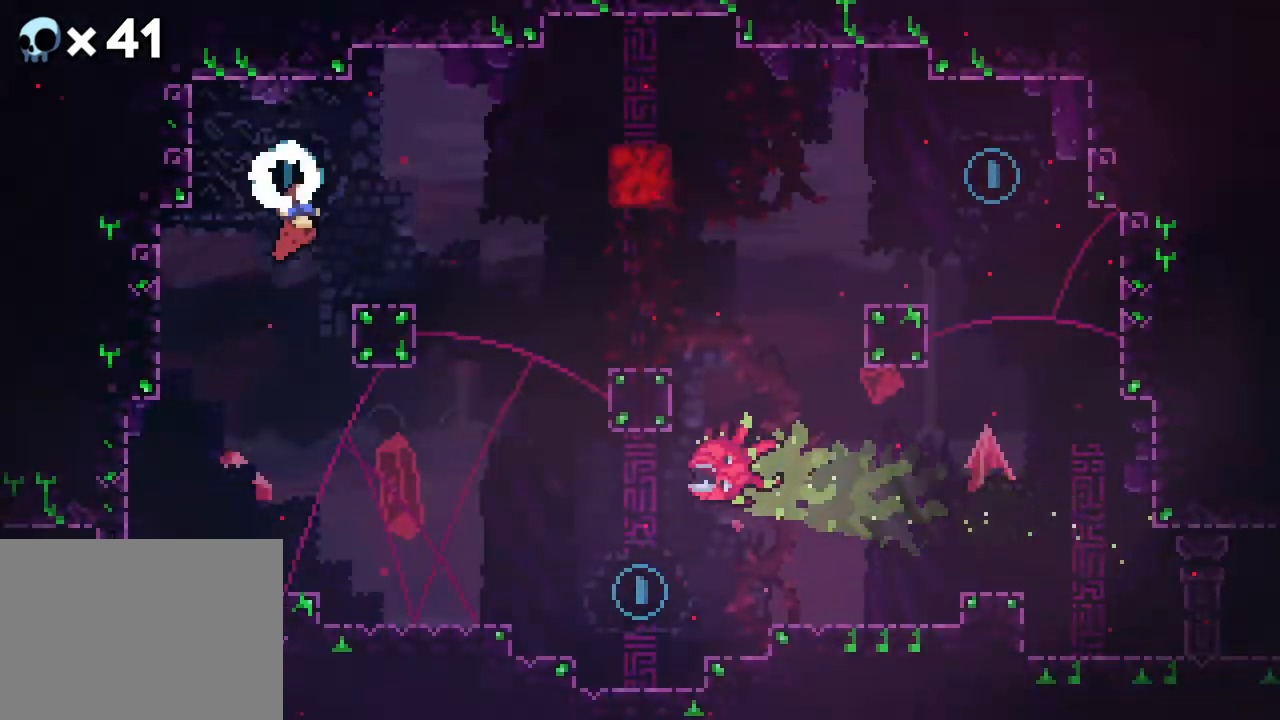
Gameplay with a controller (Xbox layout); each line is a JSON object with the inputs held at the frame after it. "events" lists button and stick changes between this image and that frame as [ms after this image, input, new state], when the widget could be followed in between. Not read: L1 L2 L3 R1 R3 SELECT START.
{"buttons": ["DPAD_LEFT"], "events": []}
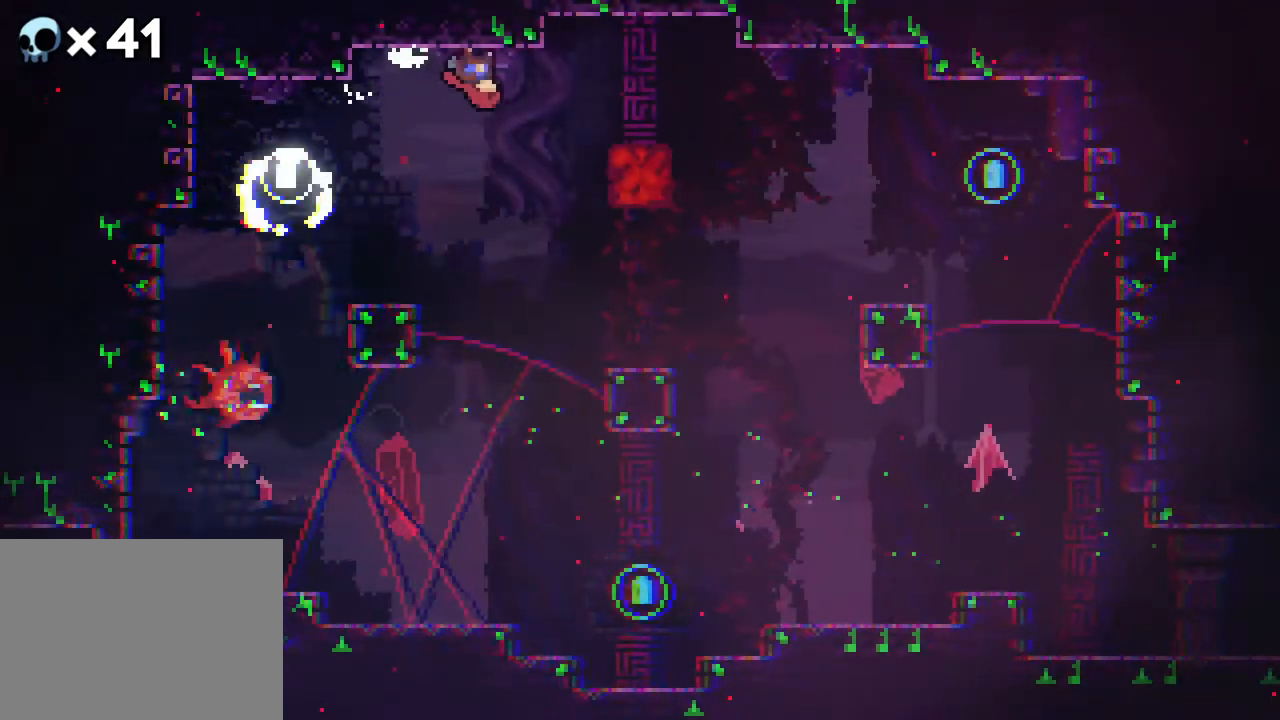
{"buttons": ["DPAD_LEFT"], "events": [[167, "B", "down"], [250, "B", "up"]]}
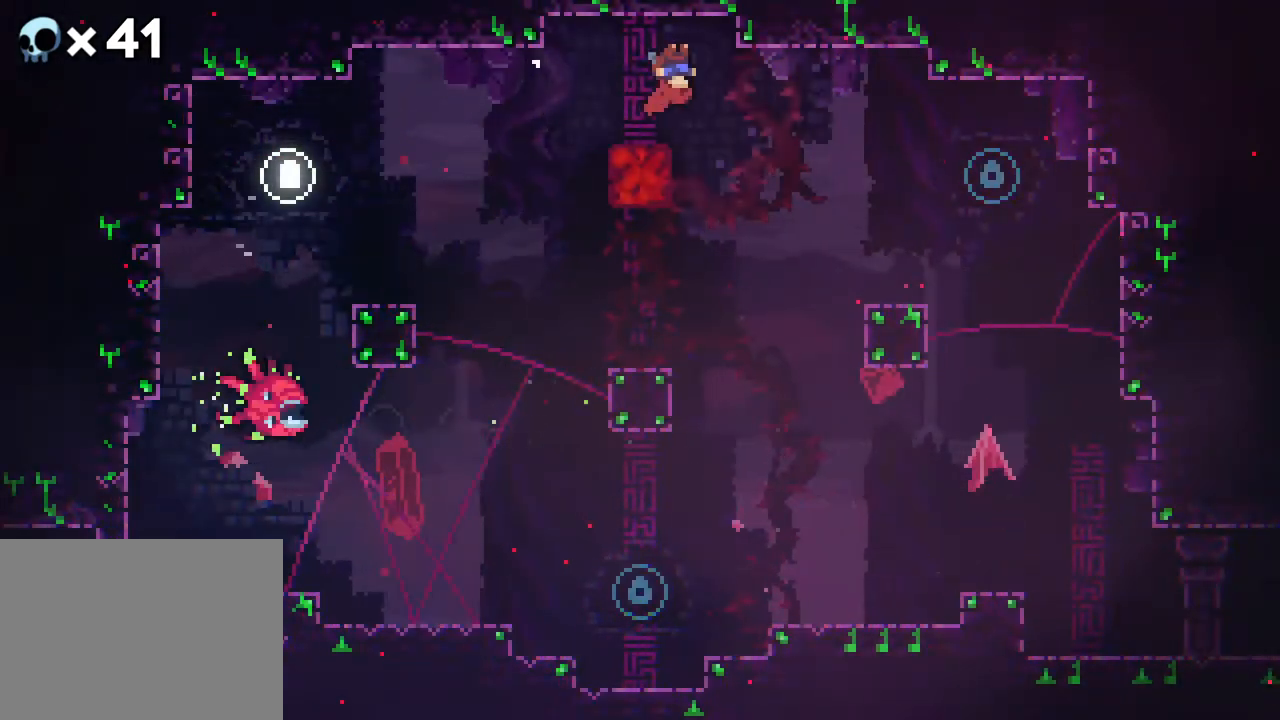
{"buttons": ["DPAD_LEFT"], "events": [[150, "B", "down"], [250, "B", "up"]]}
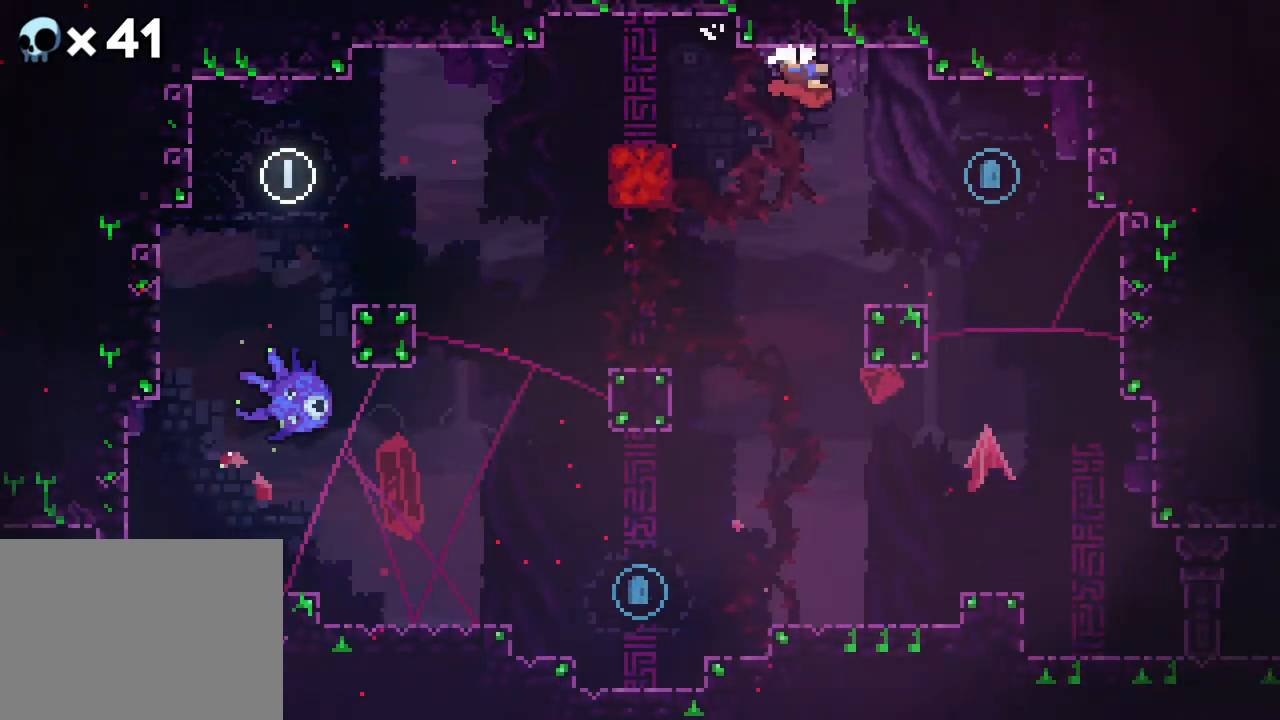
{"buttons": ["DPAD_LEFT"], "events": [[100, "B", "down"], [350, "B", "up"]]}
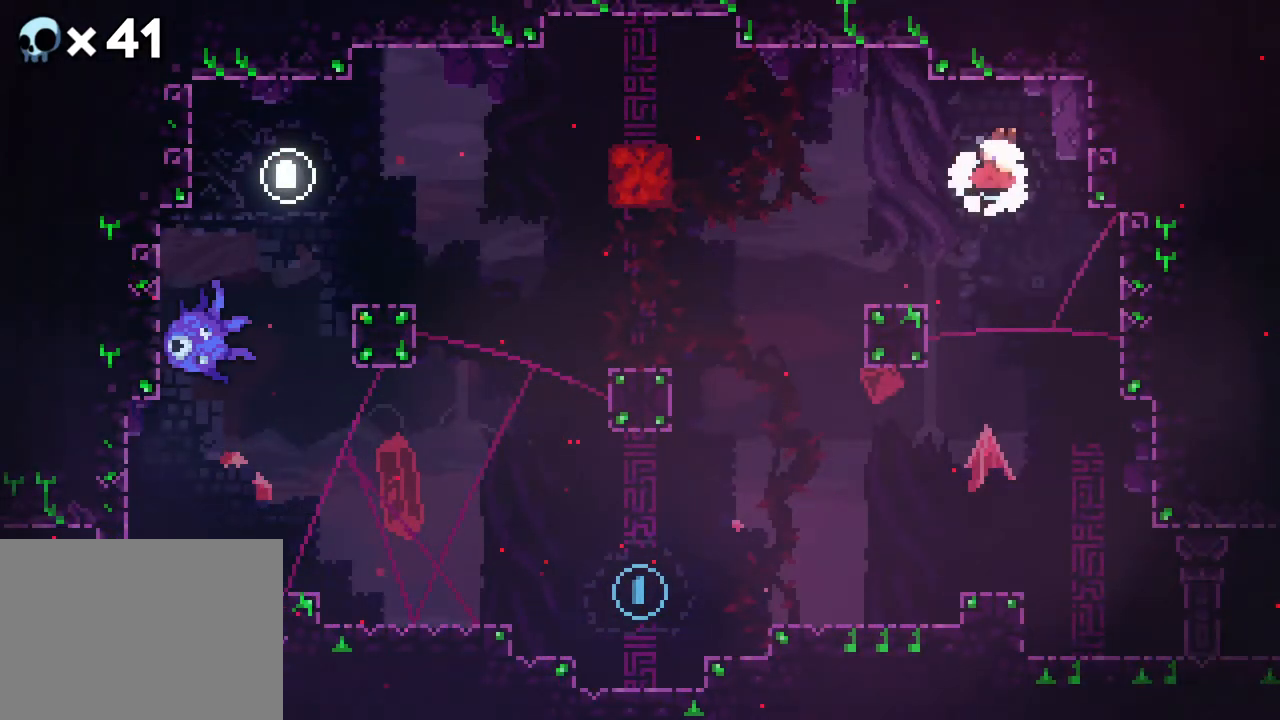
{"buttons": ["B"], "events": [[317, "DPAD_LEFT", "up"], [500, "B", "down"]]}
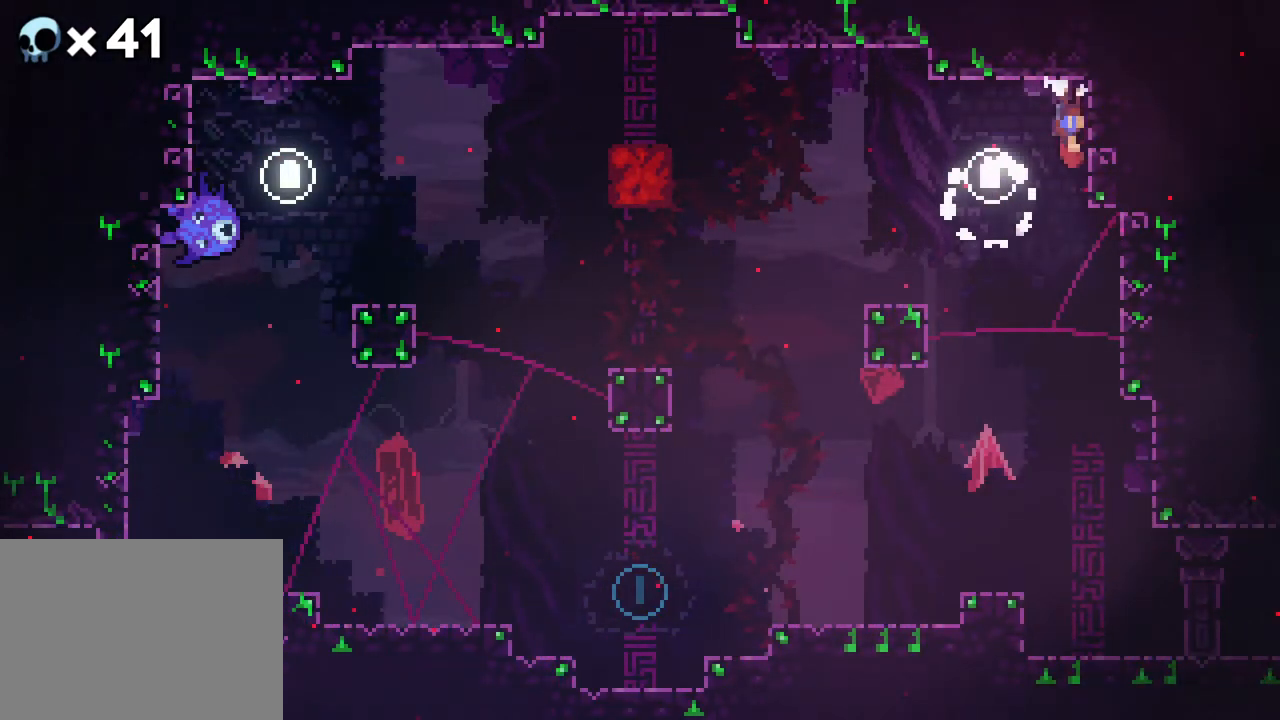
{"buttons": ["A", "DPAD_UP"], "events": [[283, "DPAD_UP", "down"], [300, "B", "up"], [383, "A", "down"]]}
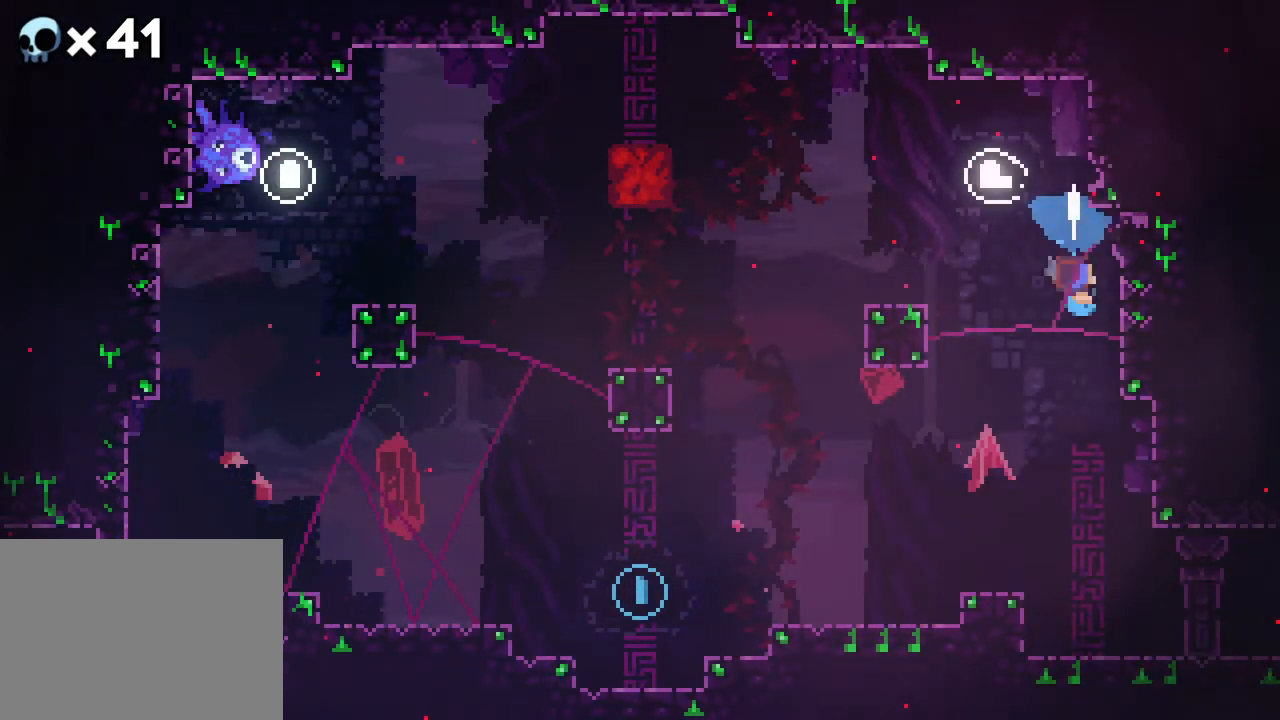
{"buttons": ["R2", "DPAD_UP", "DPAD_LEFT"], "events": [[117, "DPAD_LEFT", "down"], [133, "R2", "down"], [183, "A", "up"]]}
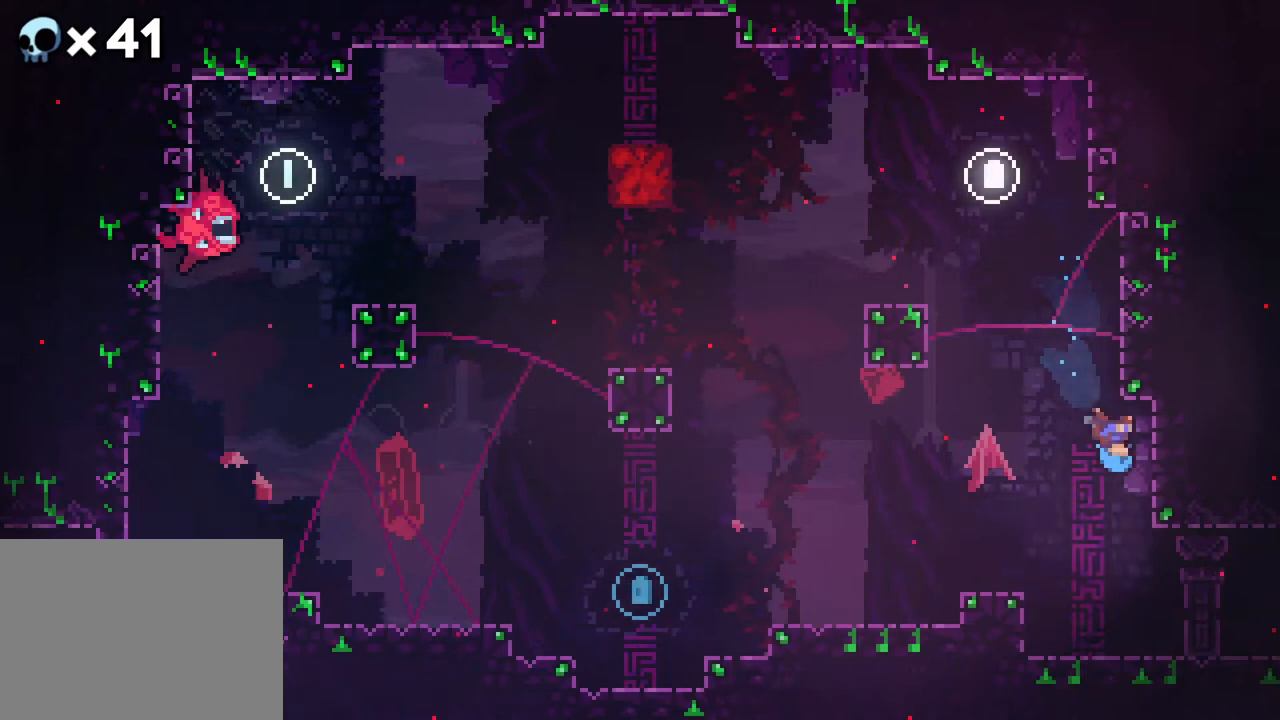
{"buttons": [], "events": [[317, "DPAD_LEFT", "up"], [367, "DPAD_UP", "up"], [367, "R2", "up"]]}
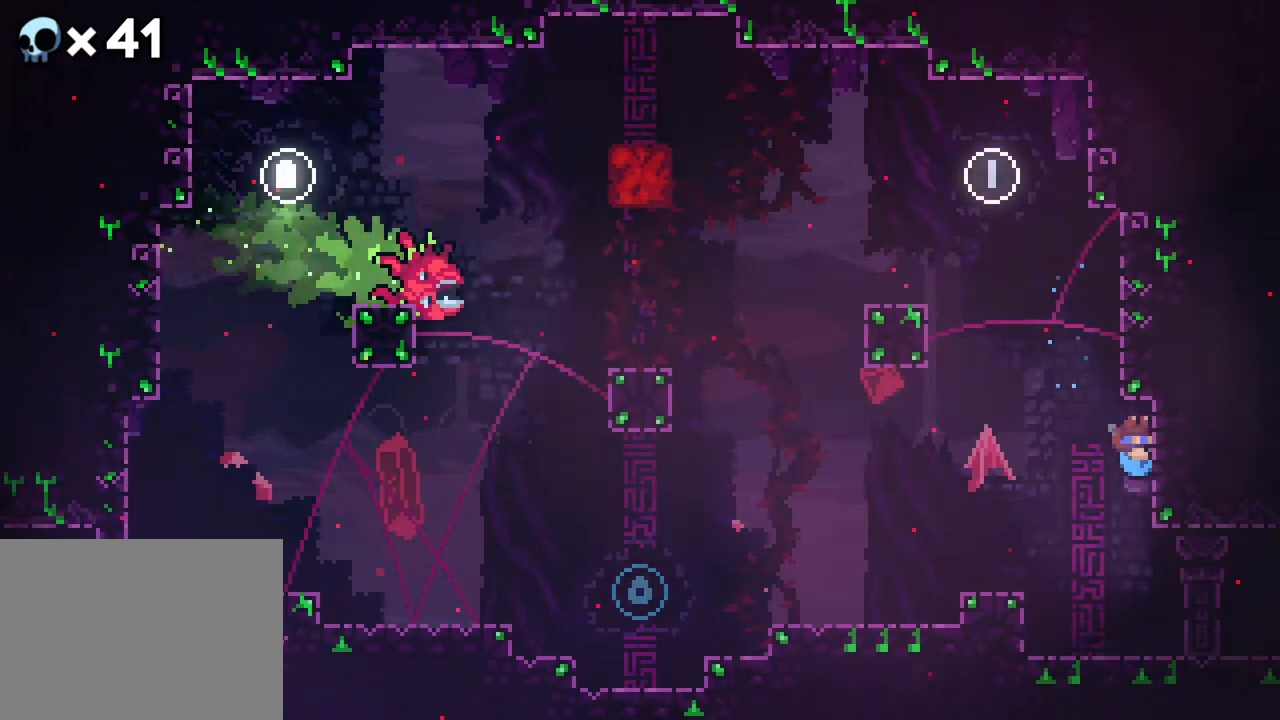
{"buttons": ["B", "DPAD_UP", "DPAD_RIGHT"], "events": [[383, "DPAD_UP", "down"], [400, "B", "down"], [433, "DPAD_RIGHT", "down"]]}
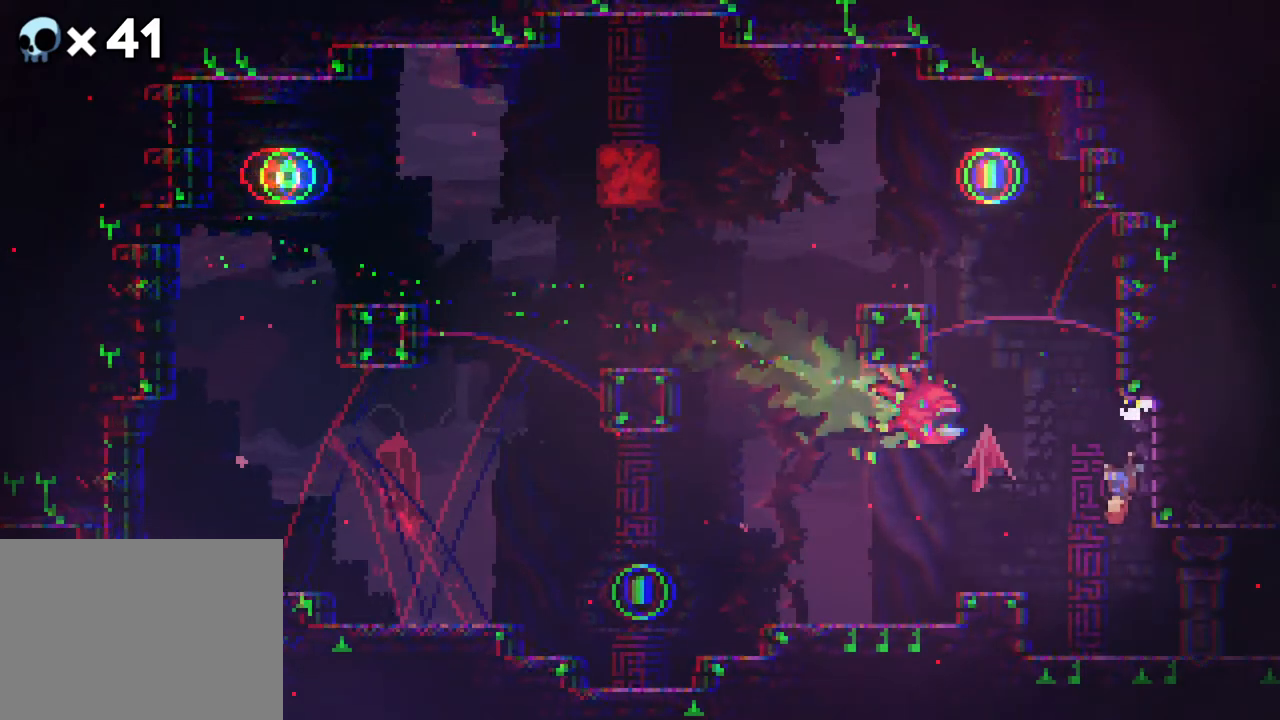
{"buttons": ["DPAD_UP", "DPAD_RIGHT"], "events": [[150, "B", "up"]]}
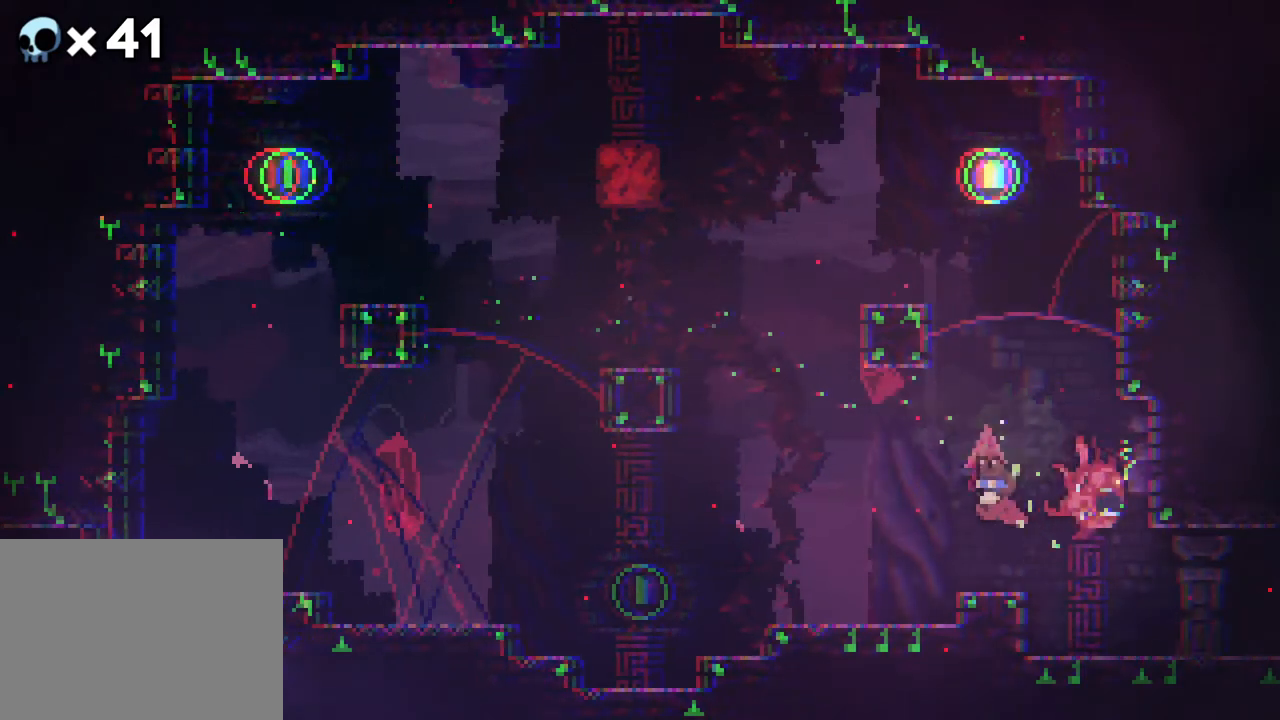
{"buttons": ["R2", "DPAD_UP", "DPAD_RIGHT"], "events": [[283, "R2", "down"]]}
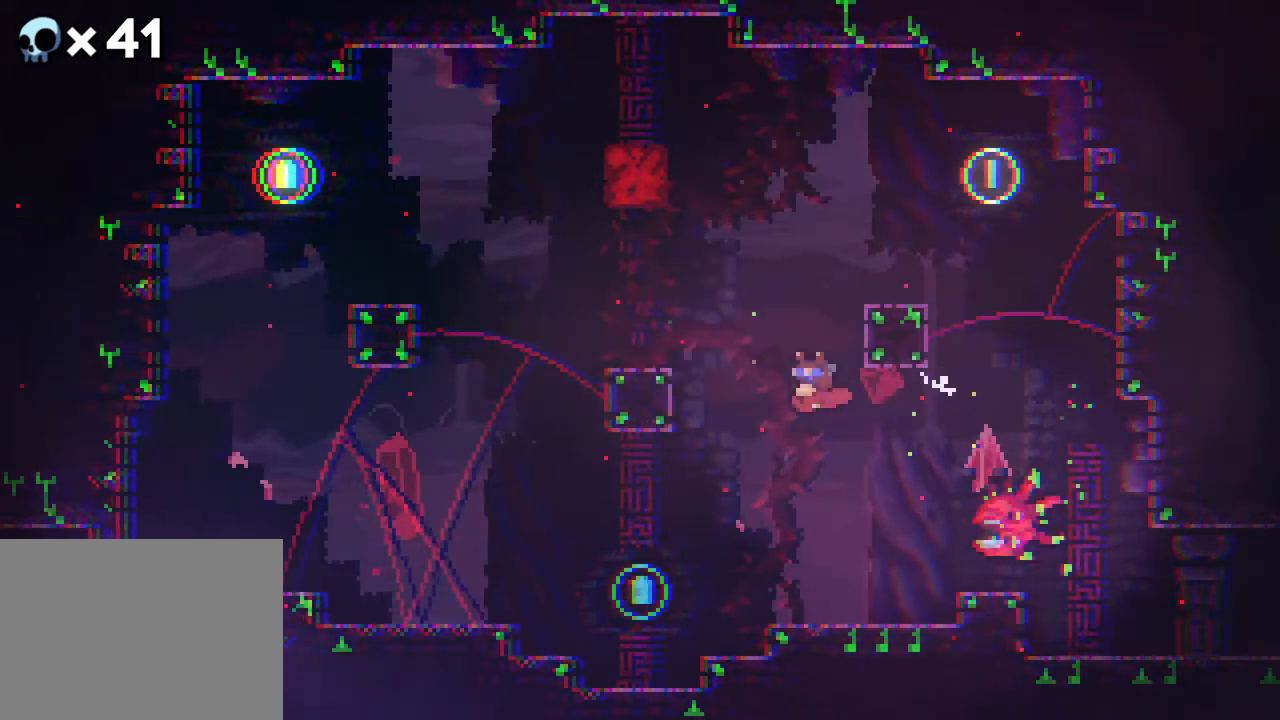
{"buttons": ["A", "DPAD_UP", "DPAD_RIGHT"], "events": [[17, "DPAD_RIGHT", "up"], [50, "DPAD_UP", "up"], [250, "R2", "up"], [283, "DPAD_UP", "down"], [317, "A", "down"], [333, "DPAD_RIGHT", "down"]]}
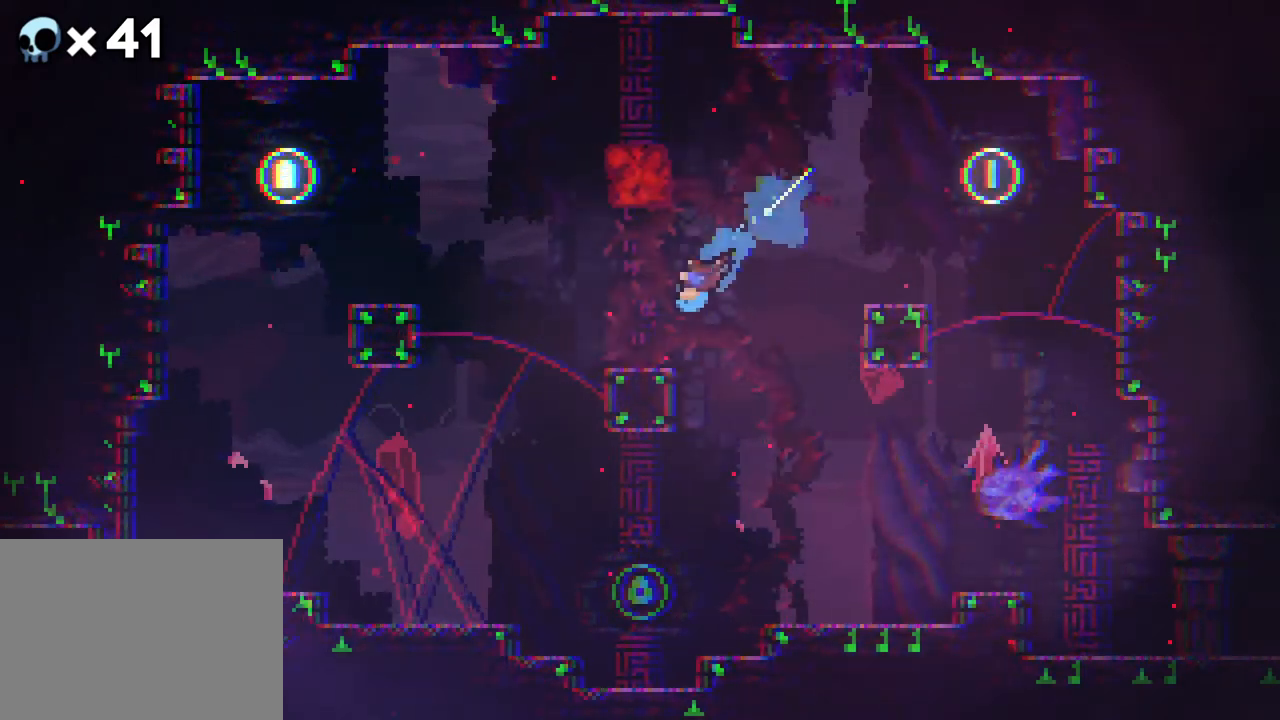
{"buttons": ["R2"], "events": [[133, "R2", "down"], [150, "A", "up"], [267, "DPAD_RIGHT", "up"], [267, "DPAD_UP", "up"]]}
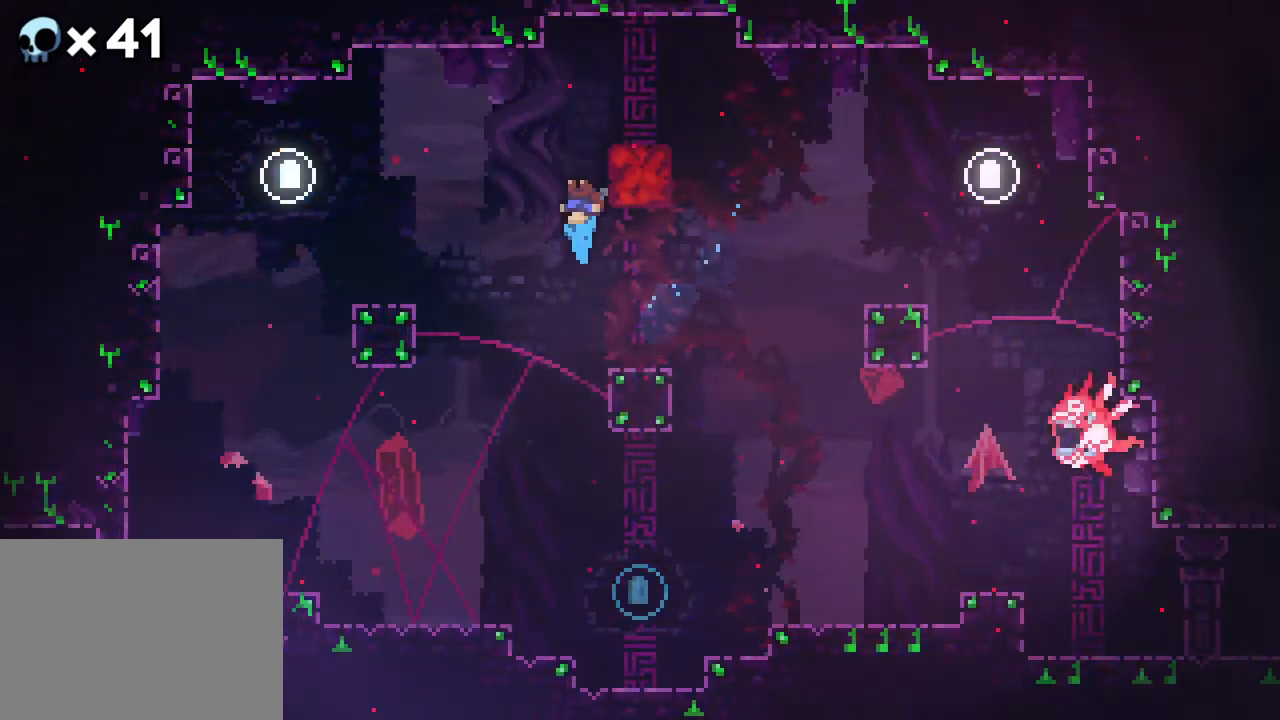
{"buttons": ["DPAD_LEFT"], "events": [[233, "R2", "up"], [467, "DPAD_LEFT", "down"]]}
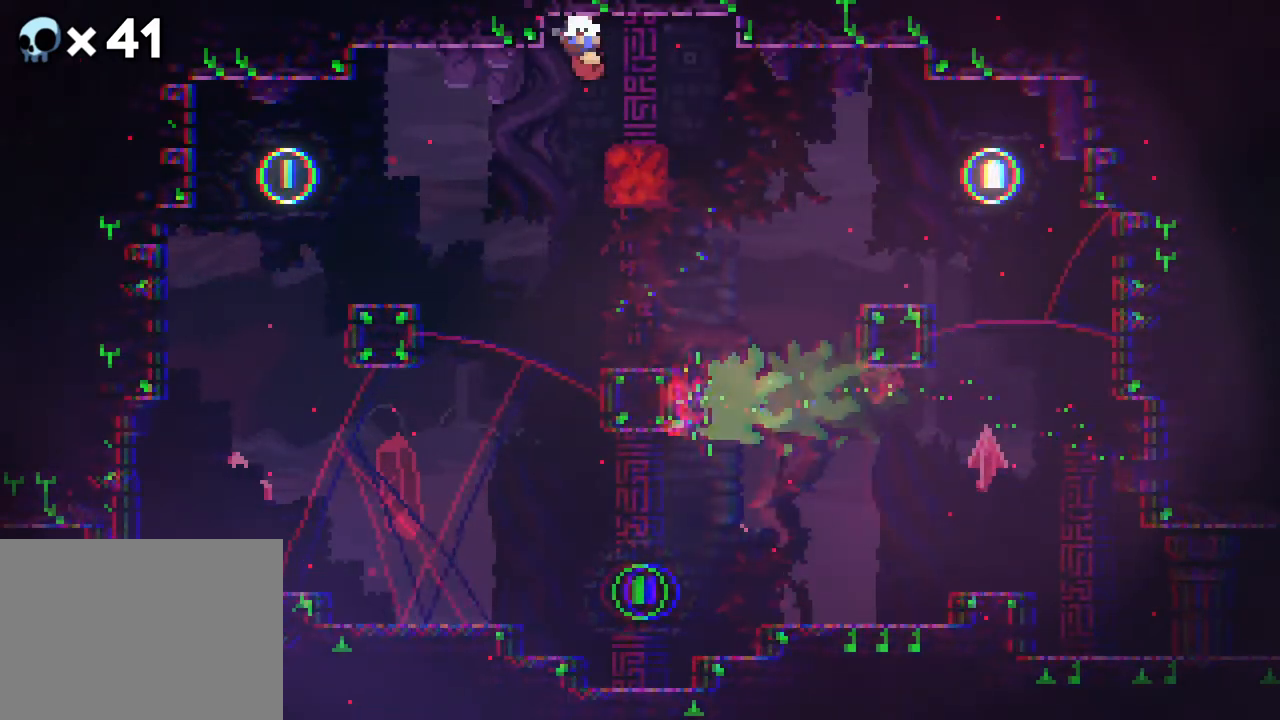
{"buttons": ["DPAD_LEFT"], "events": [[300, "B", "down"], [467, "B", "up"]]}
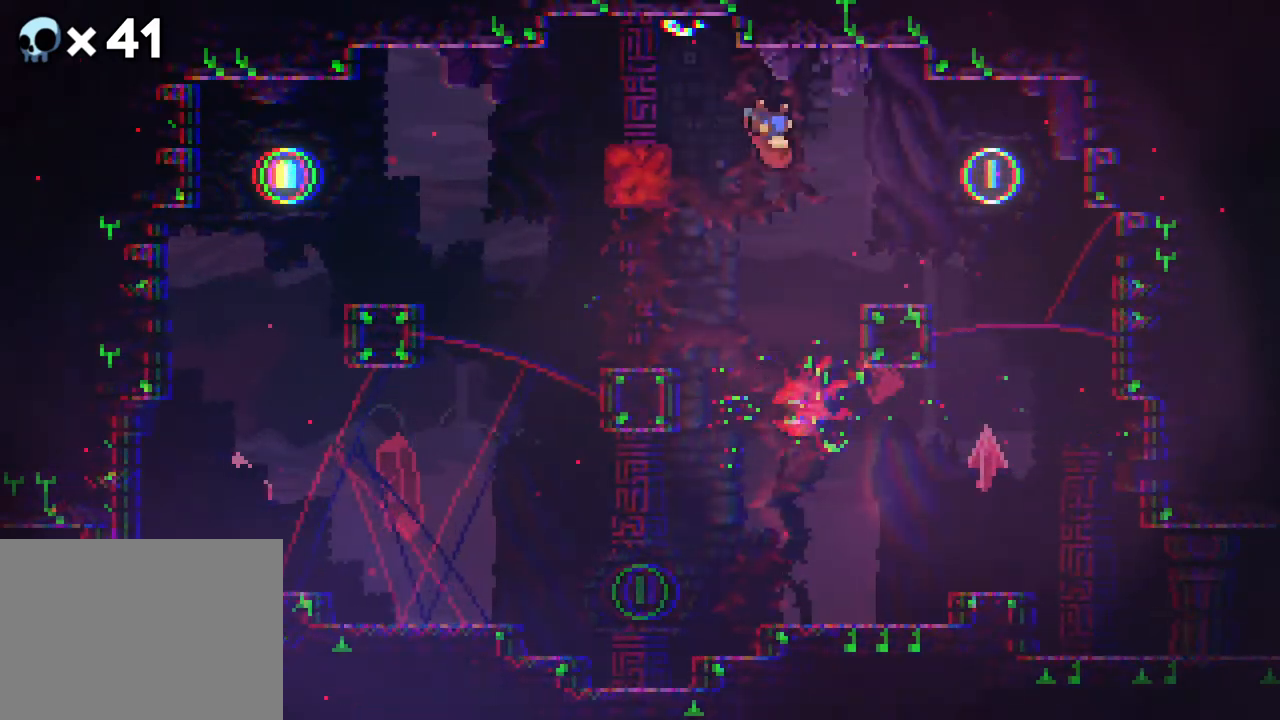
{"buttons": ["DPAD_LEFT"], "events": [[167, "DPAD_LEFT", "up"], [450, "DPAD_LEFT", "down"]]}
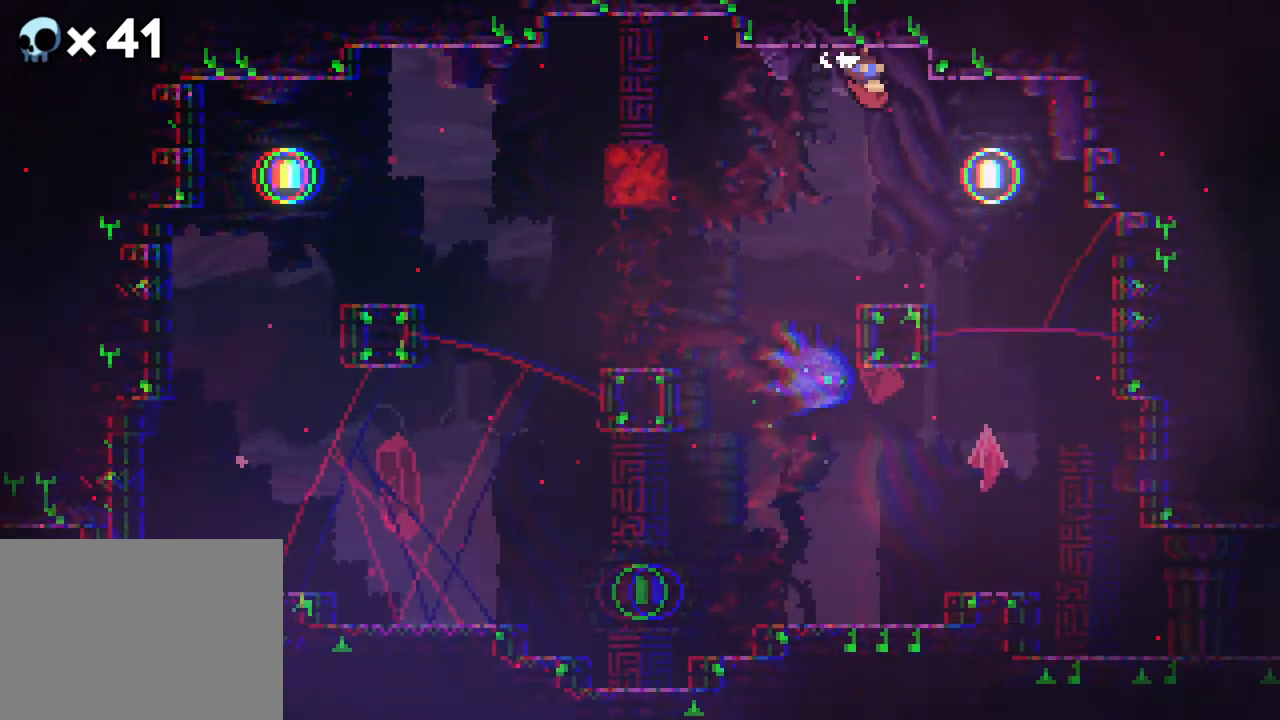
{"buttons": [], "events": [[117, "B", "down"], [217, "B", "up"], [417, "DPAD_LEFT", "up"]]}